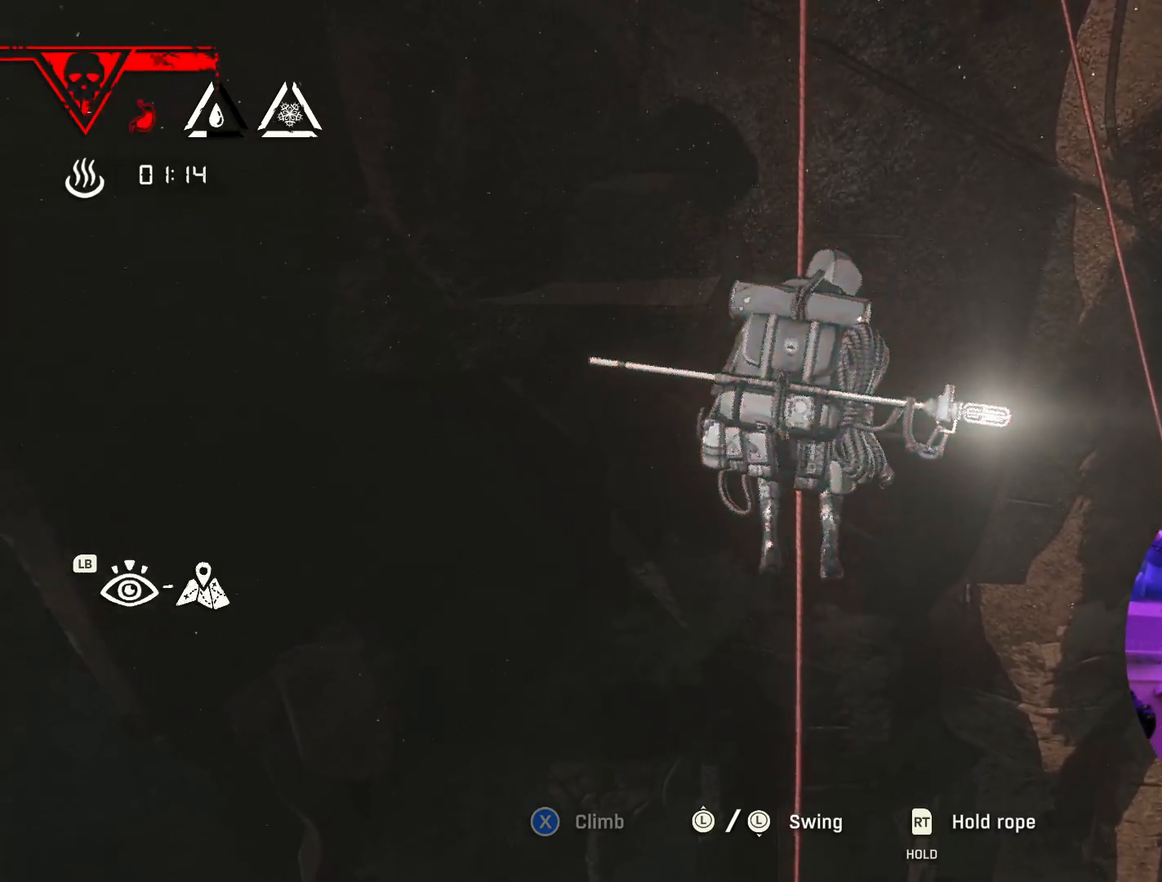
Gameplay with a controller (Xbox layout); each line is a JSON object with the inputs held at the frame after it. "events" lists button and stick changes between this image and that frame as [ms after this image, input, new state], when the widget could be followed in between.
{"buttons": ["R2"], "left_stick": "up", "right_stick": "center", "events": [[33, "R2", "down"], [400, "left_stick", "up"]]}
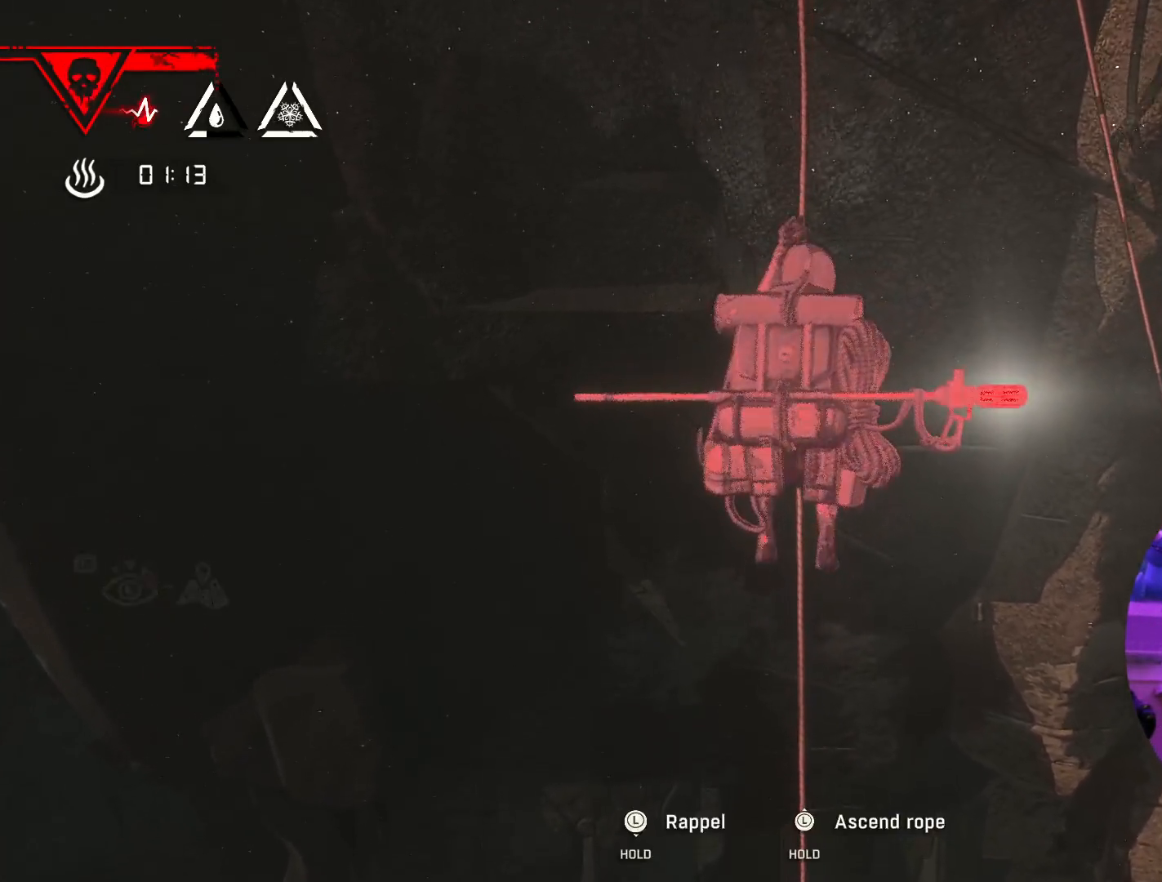
{"buttons": ["R2"], "left_stick": "up", "right_stick": "center", "events": []}
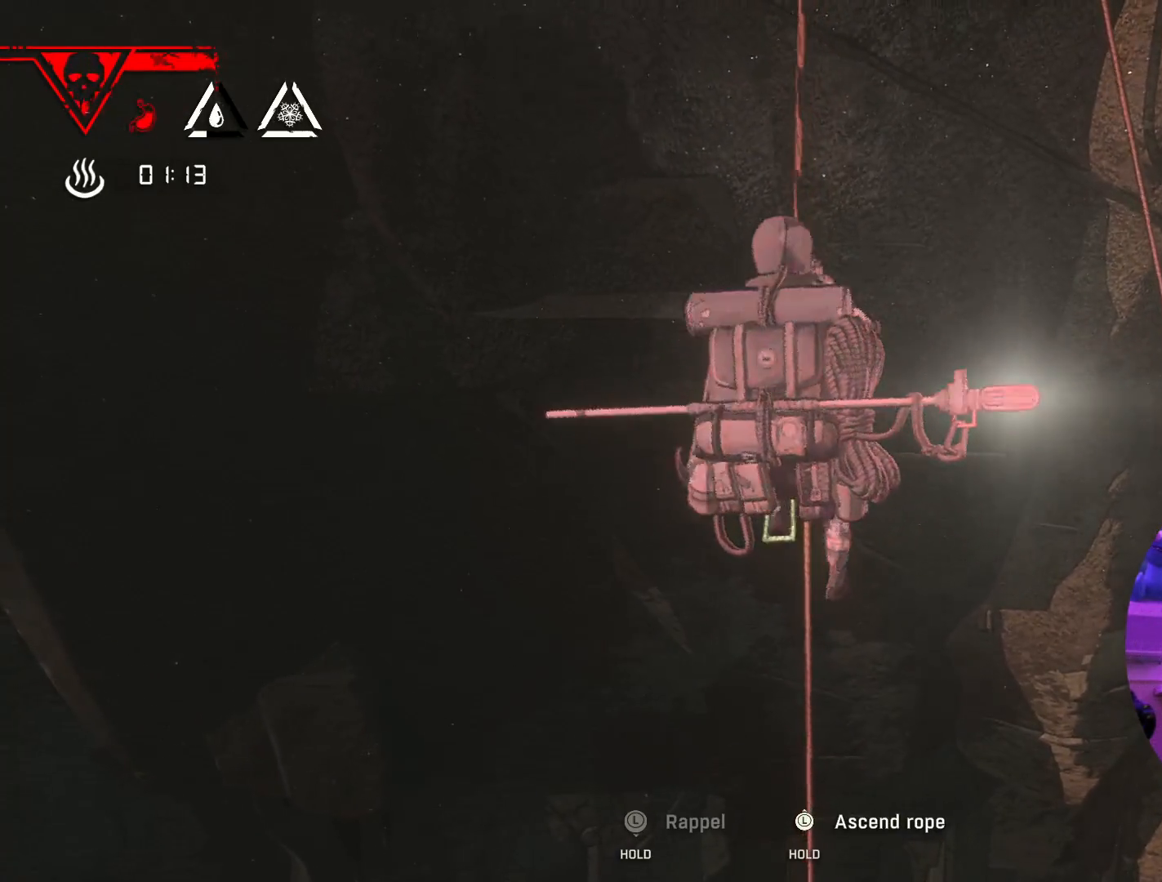
{"buttons": ["R2"], "left_stick": "up", "right_stick": "center", "events": []}
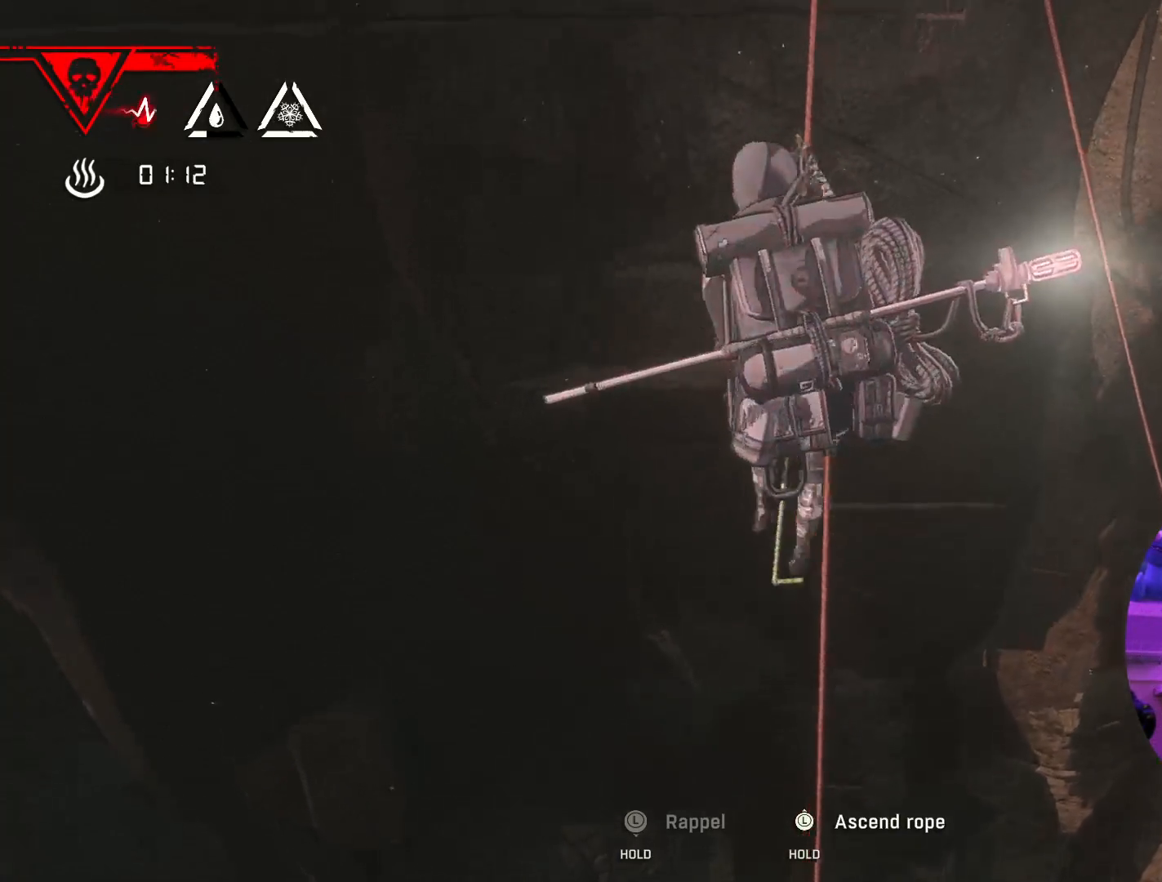
{"buttons": ["R2"], "left_stick": "up", "right_stick": "center", "events": []}
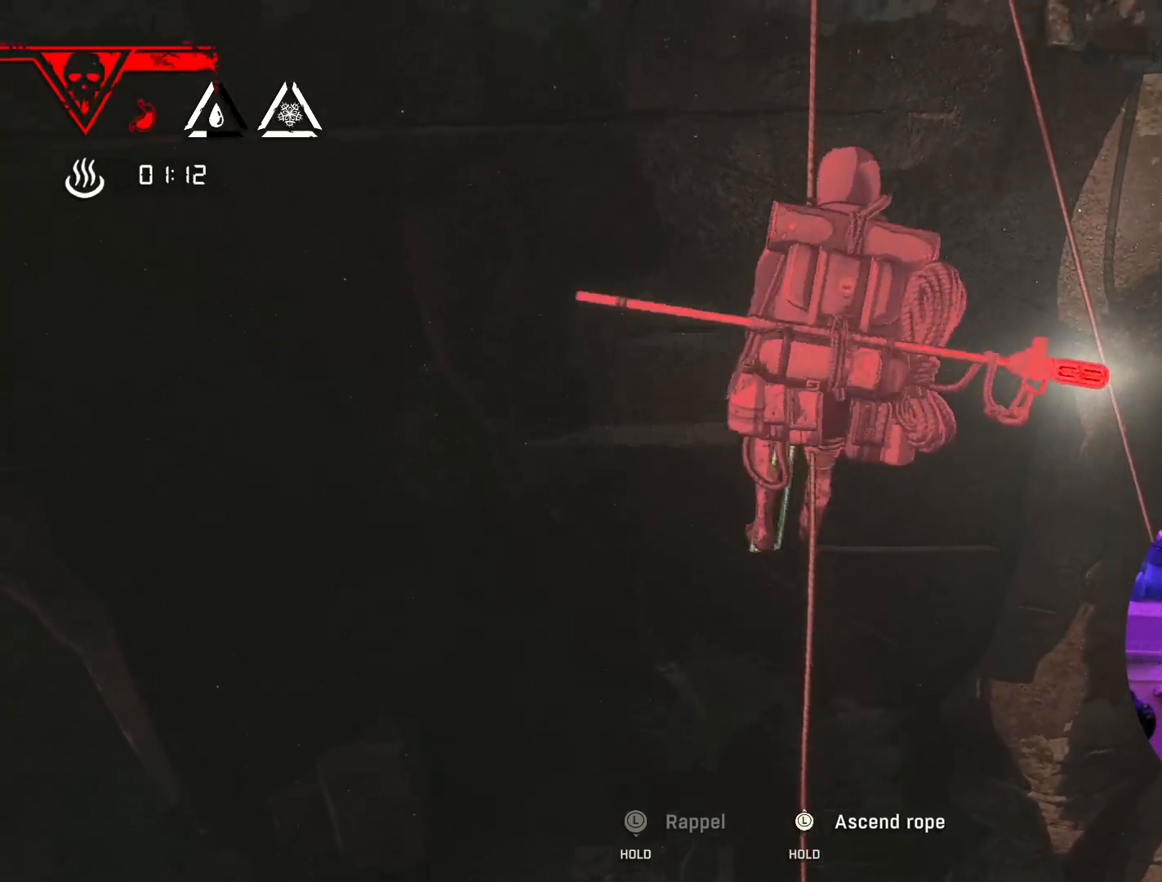
{"buttons": ["R2"], "left_stick": "up", "right_stick": "center", "events": []}
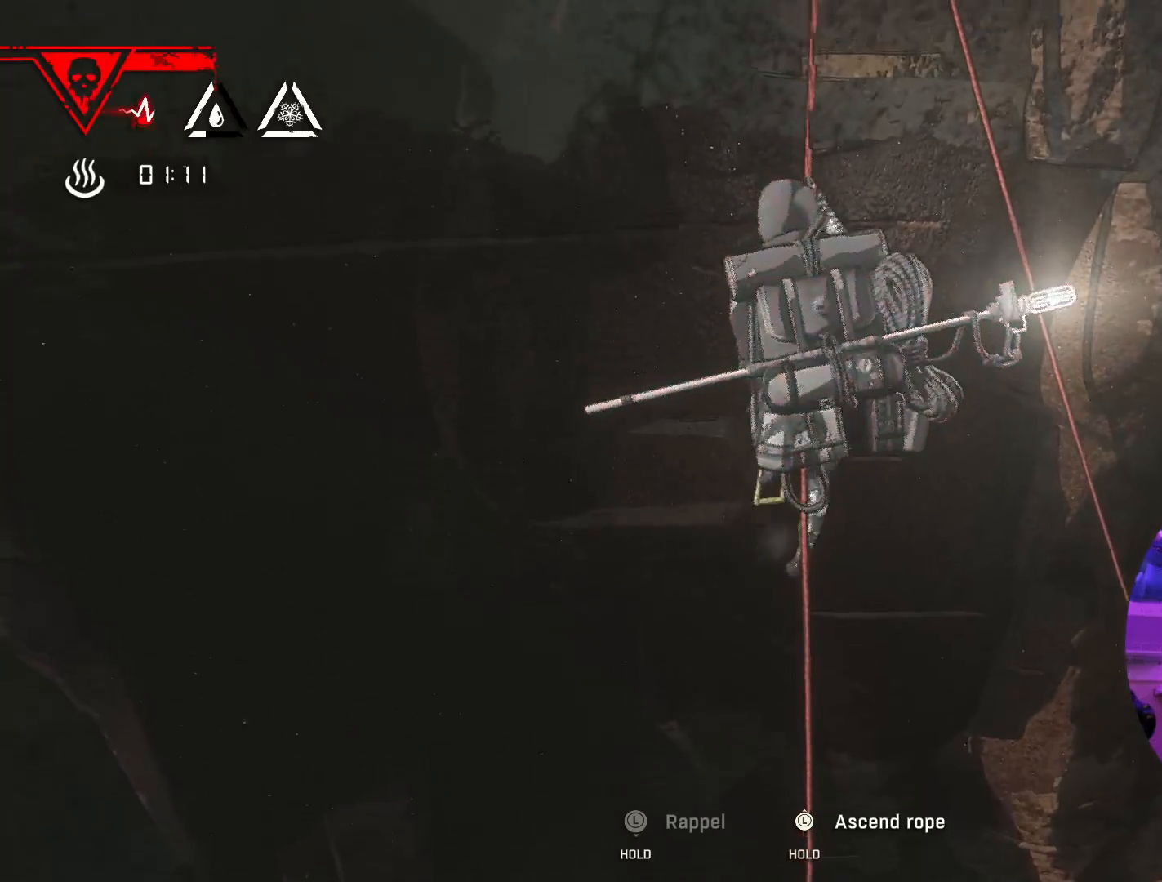
{"buttons": ["R2"], "left_stick": "up", "right_stick": "center", "events": []}
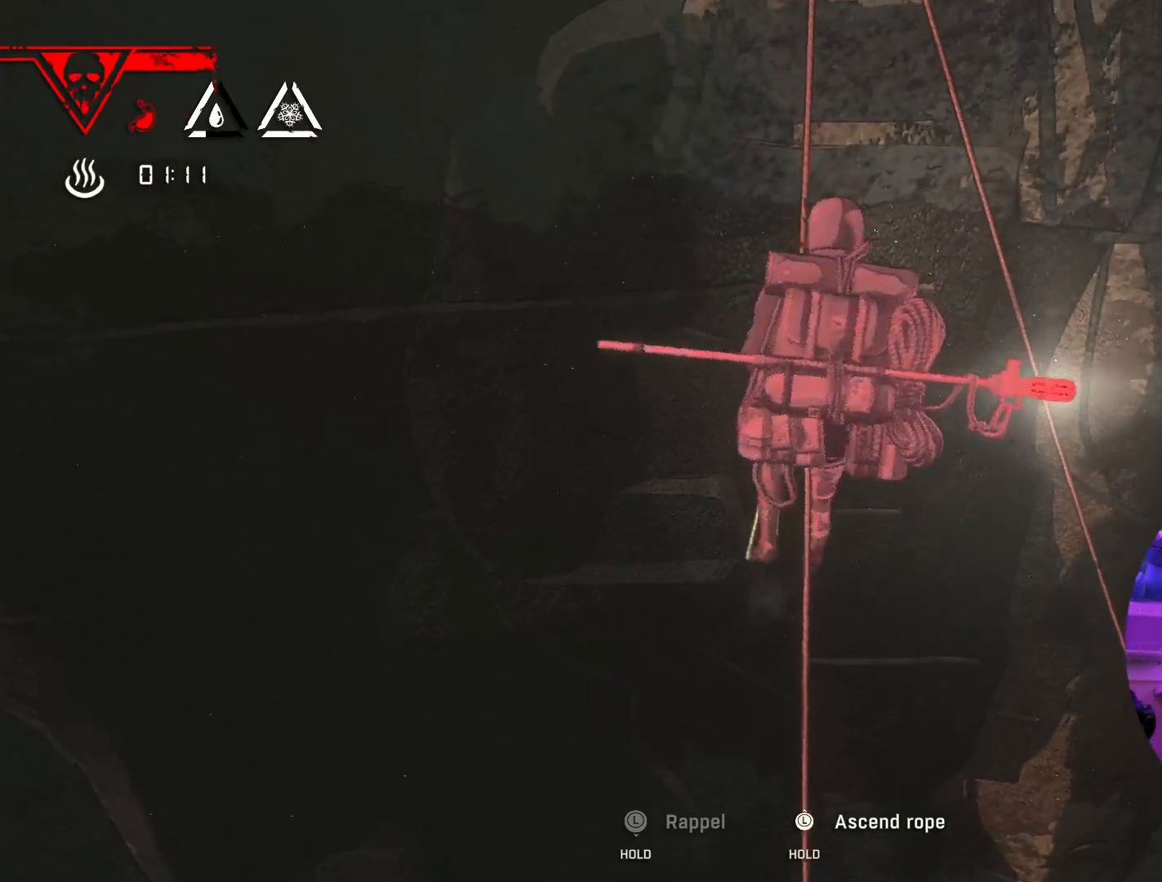
{"buttons": ["R2"], "left_stick": "up", "right_stick": "center", "events": []}
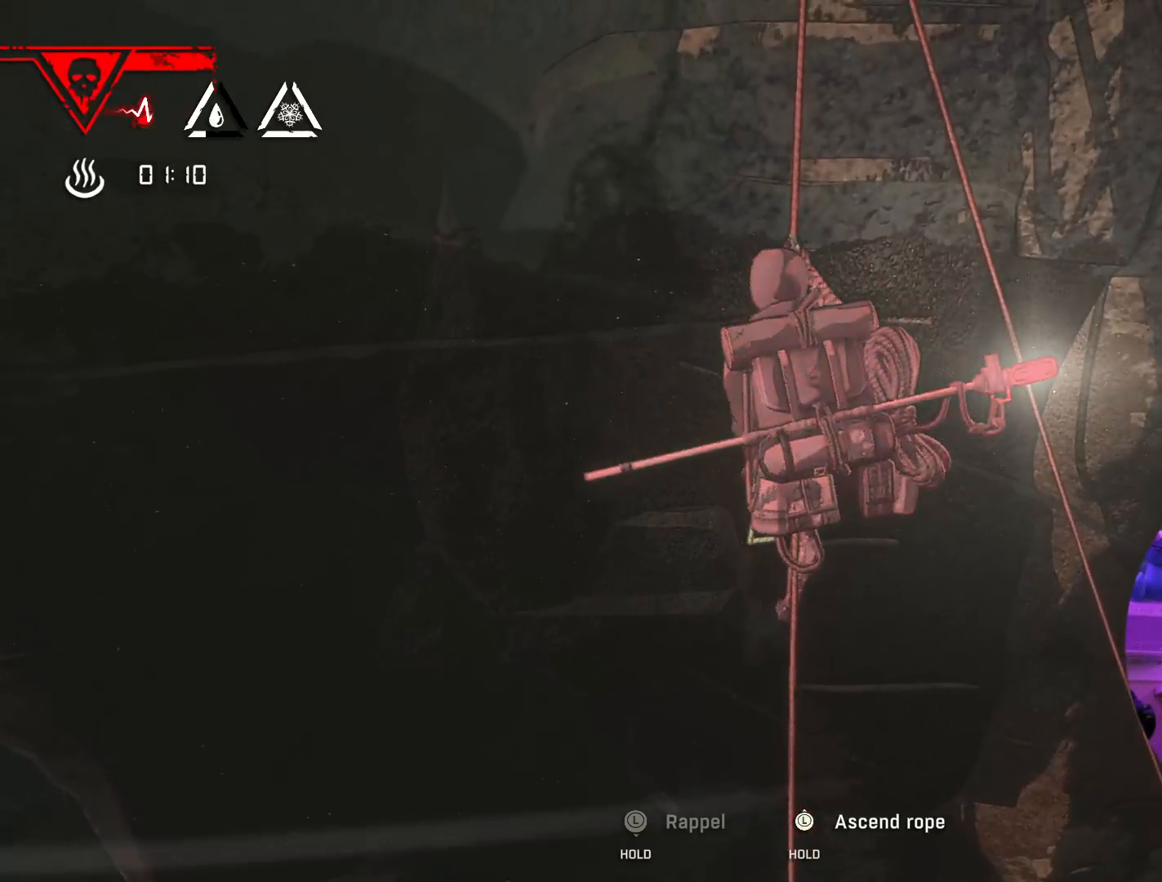
{"buttons": ["R2"], "left_stick": "up", "right_stick": "center", "events": []}
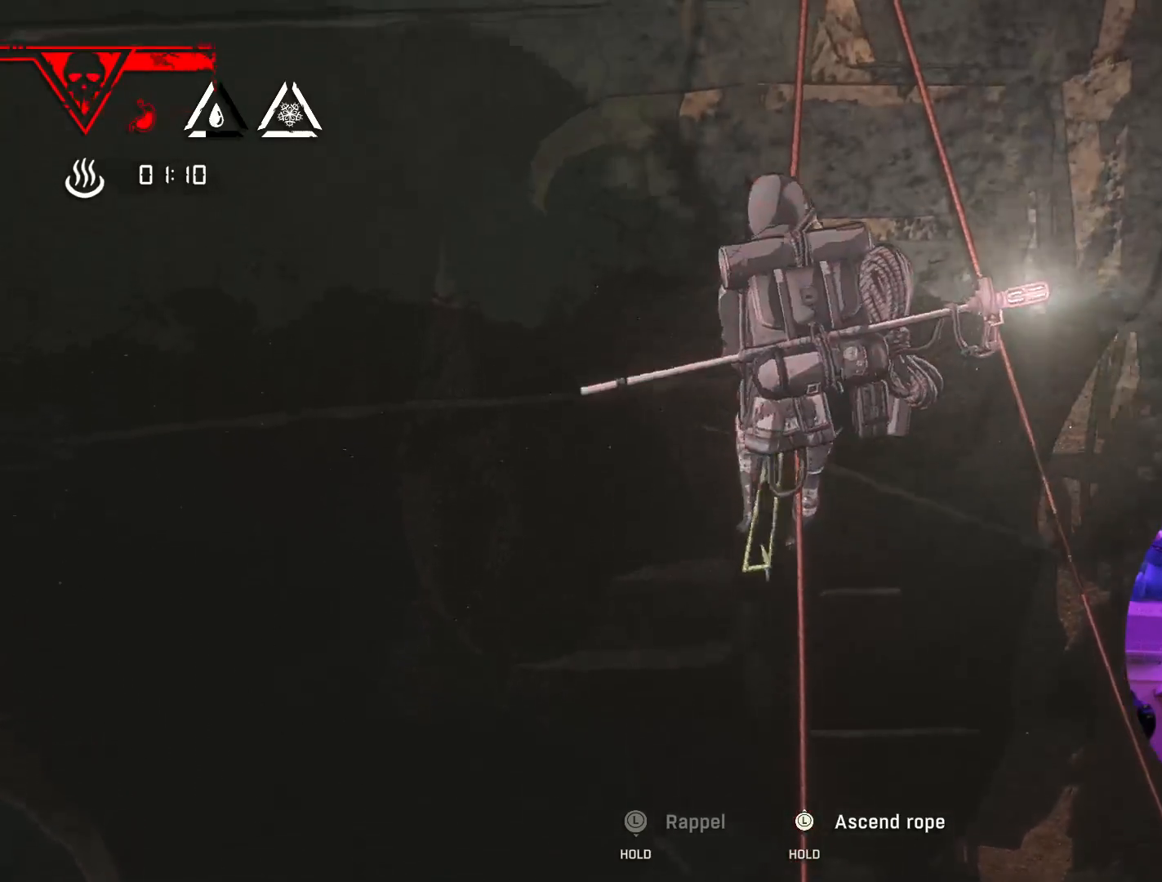
{"buttons": ["R2"], "left_stick": "up", "right_stick": "center", "events": []}
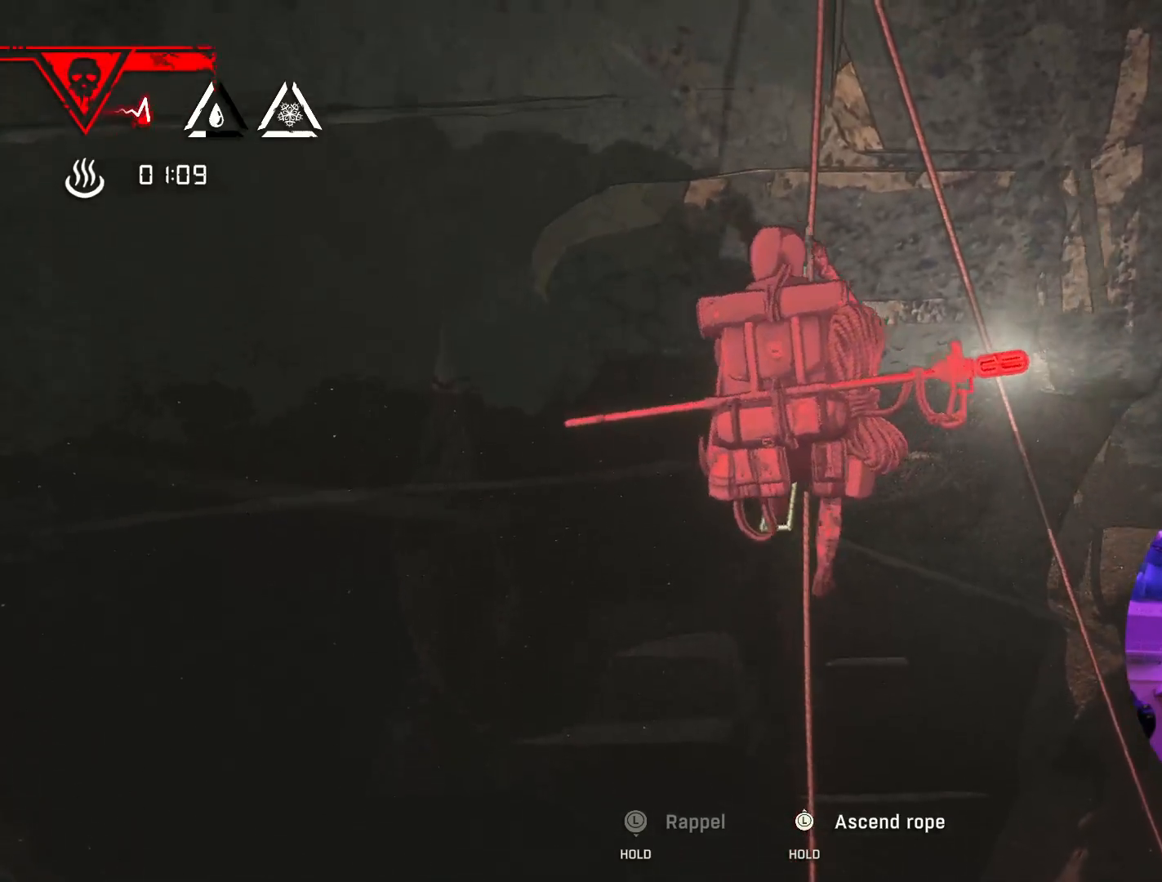
{"buttons": ["R2"], "left_stick": "up", "right_stick": "center", "events": []}
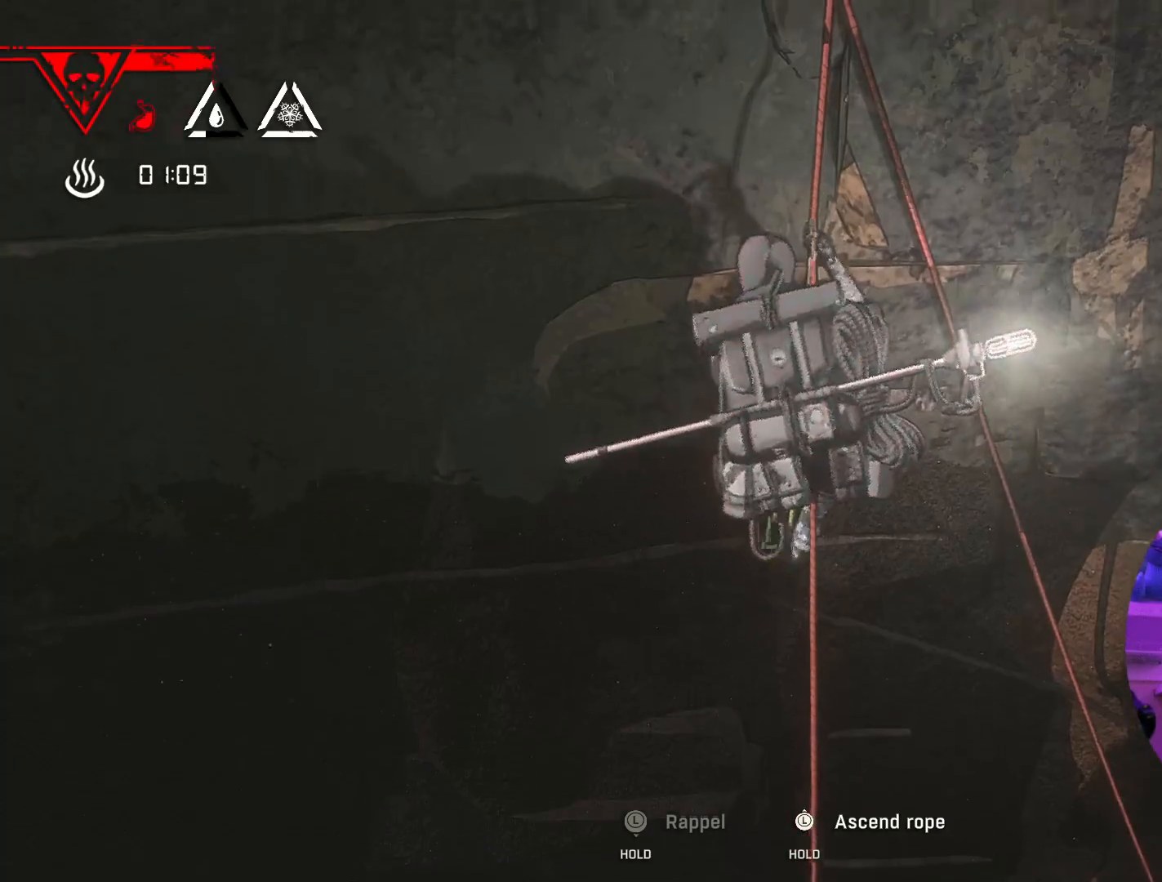
{"buttons": ["R2"], "left_stick": "up", "right_stick": "center", "events": []}
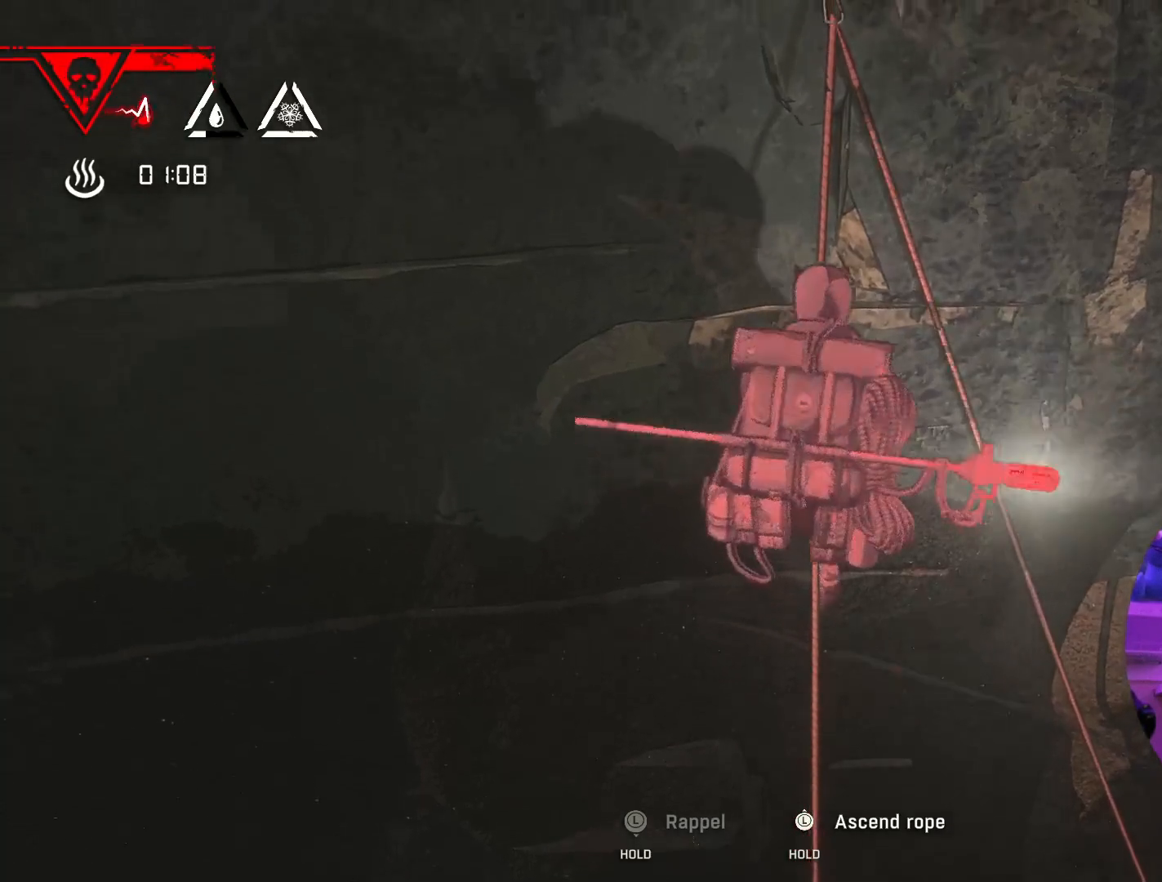
{"buttons": ["R2"], "left_stick": "up", "right_stick": "center", "events": []}
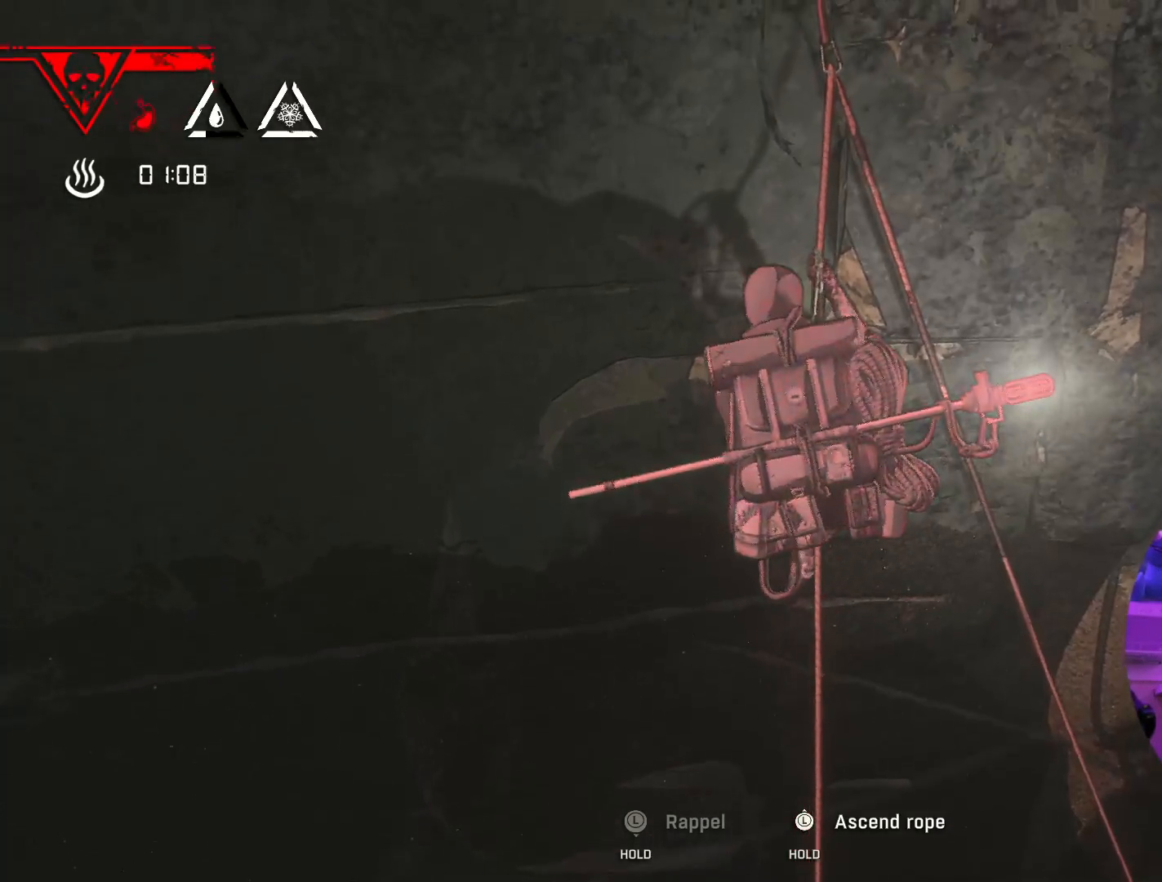
{"buttons": ["R2"], "left_stick": "up", "right_stick": "center", "events": []}
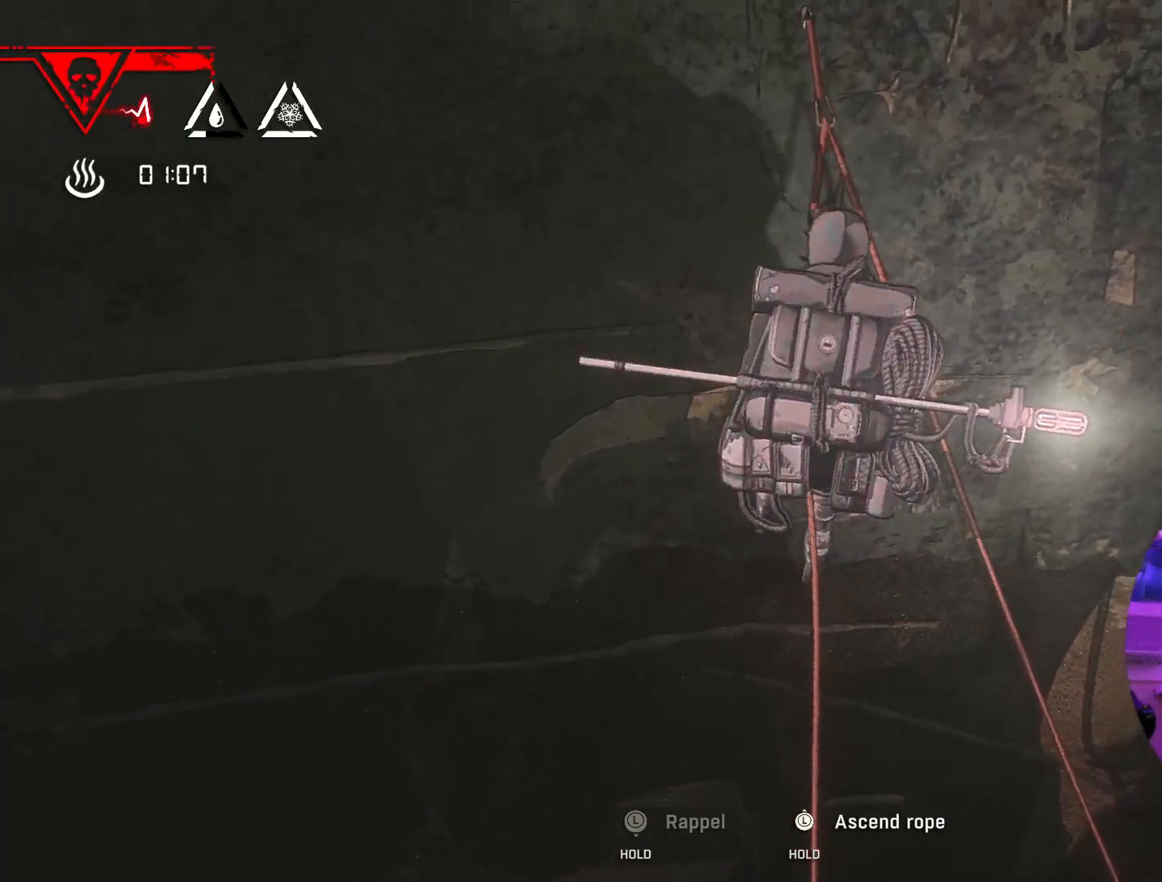
{"buttons": ["R2"], "left_stick": "up", "right_stick": "center", "events": []}
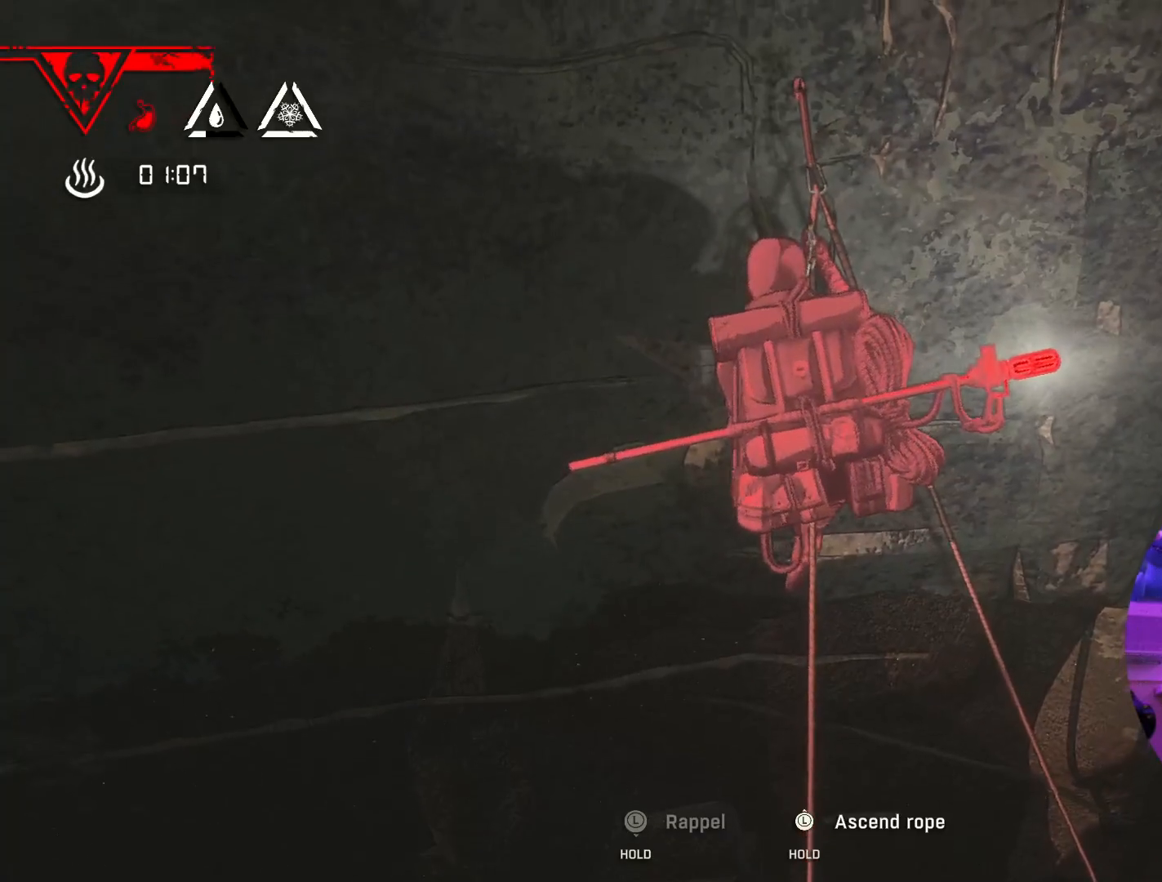
{"buttons": ["R2"], "left_stick": "up", "right_stick": "center", "events": []}
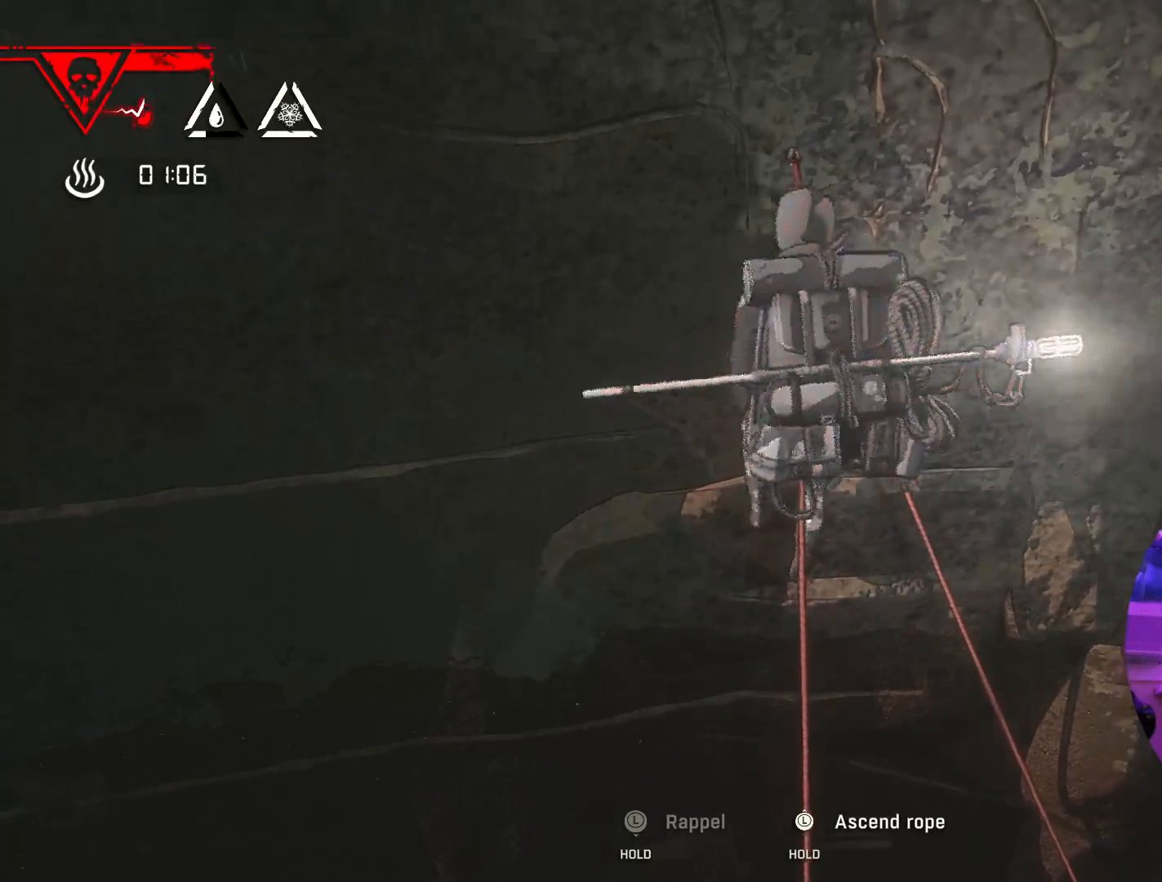
{"buttons": ["R2"], "left_stick": "up", "right_stick": "center", "events": []}
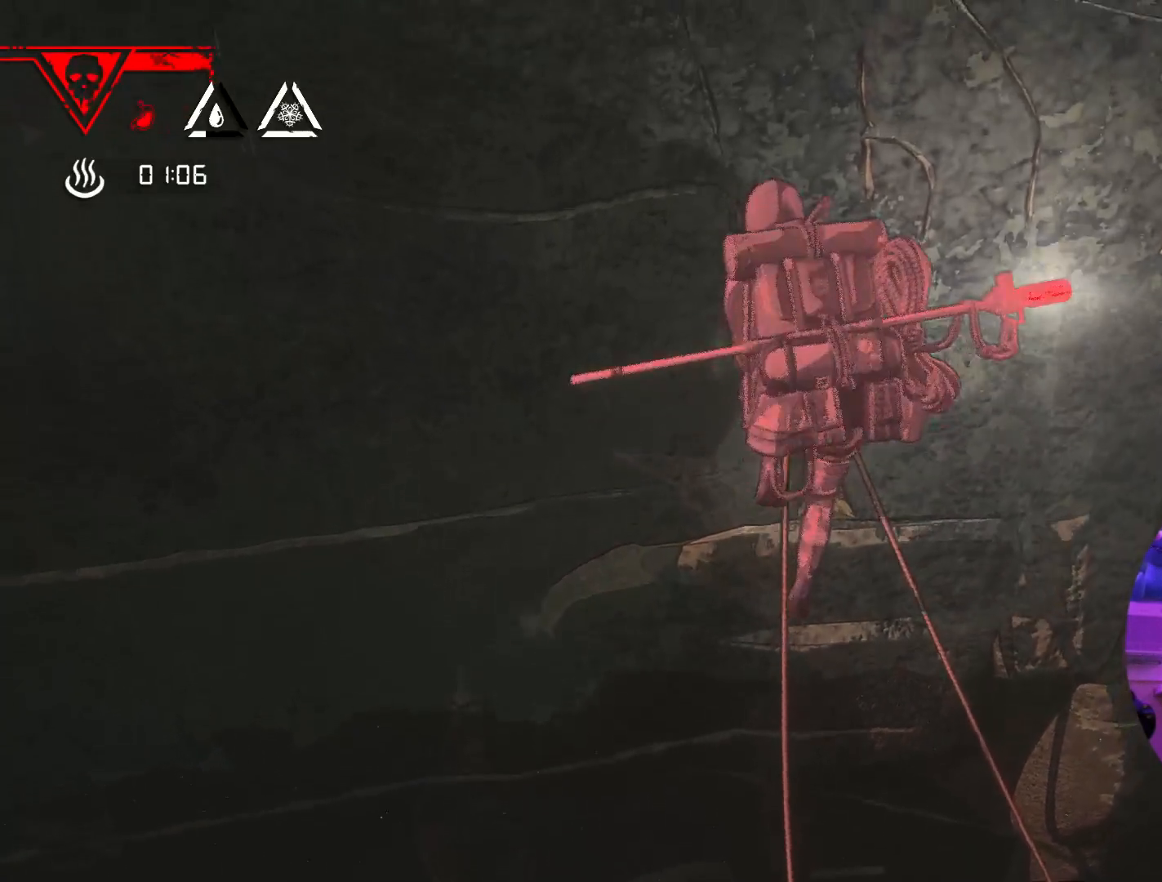
{"buttons": ["R2"], "left_stick": "up", "right_stick": "center", "events": []}
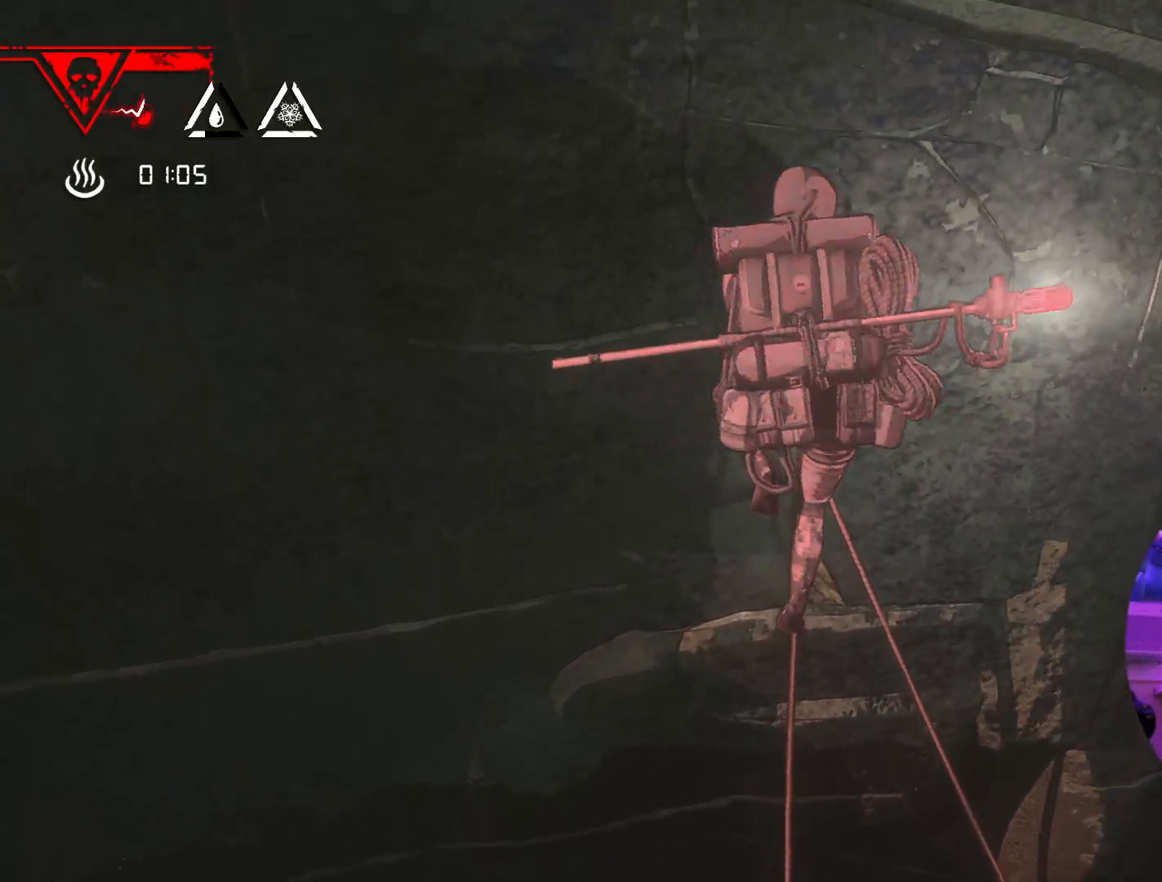
{"buttons": ["R2"], "left_stick": "up", "right_stick": "center", "events": []}
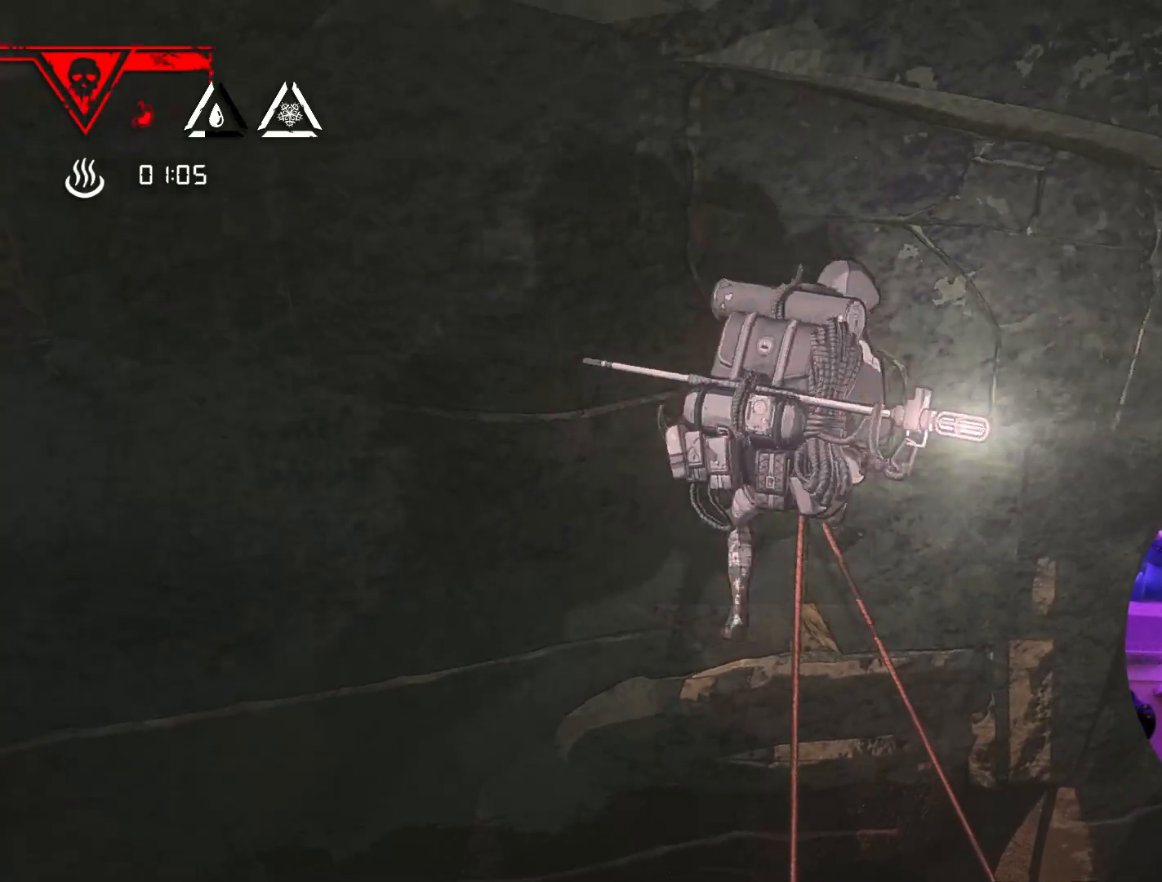
{"buttons": [], "left_stick": "center", "right_stick": "center", "events": [[400, "R2", "up"], [450, "left_stick", "center"]]}
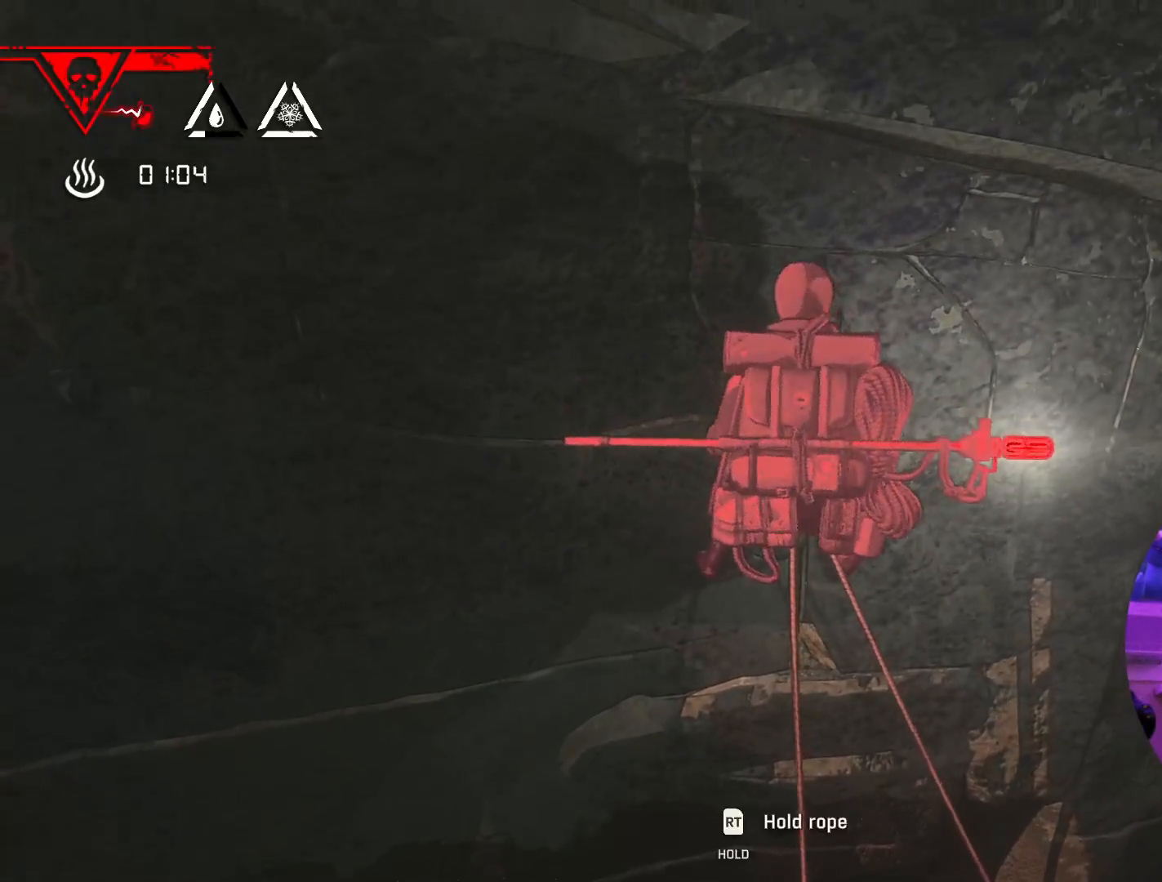
{"buttons": [], "left_stick": "center", "right_stick": "center", "events": []}
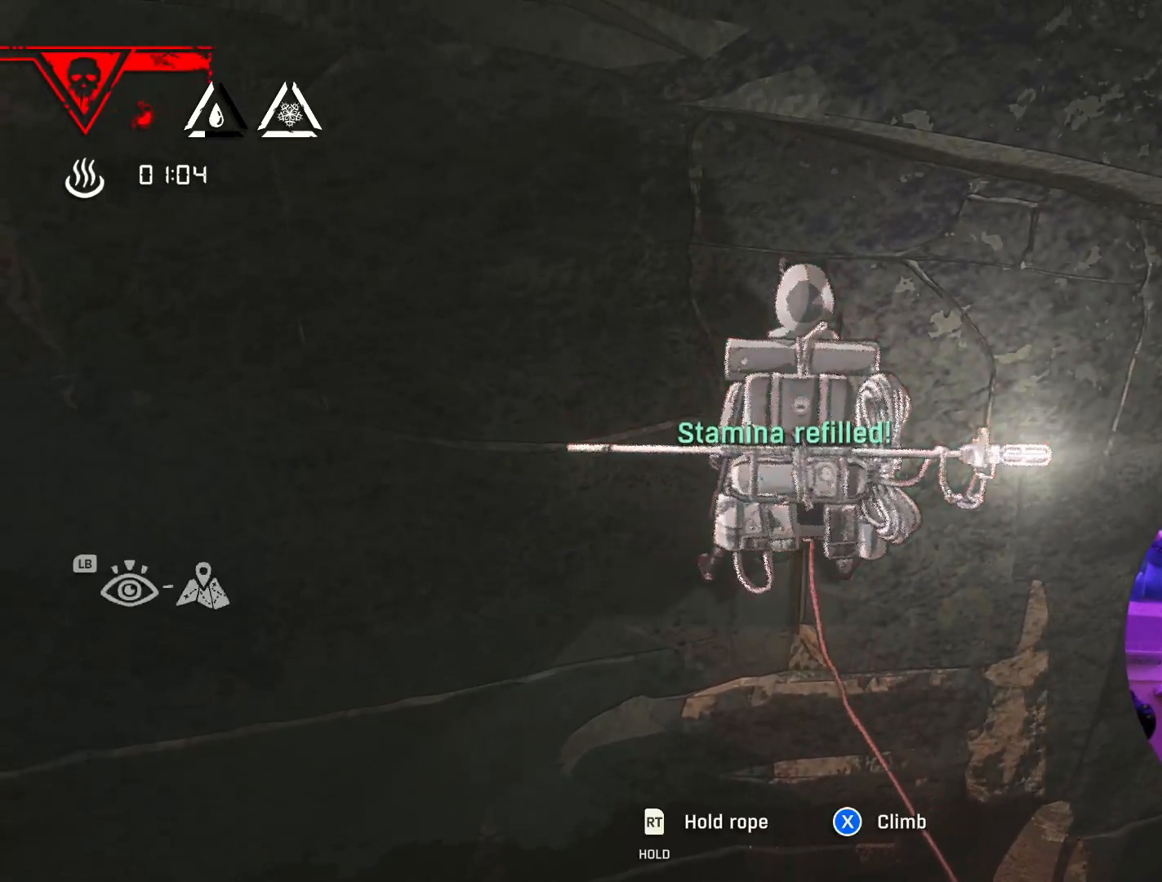
{"buttons": [], "left_stick": "center", "right_stick": "center", "events": []}
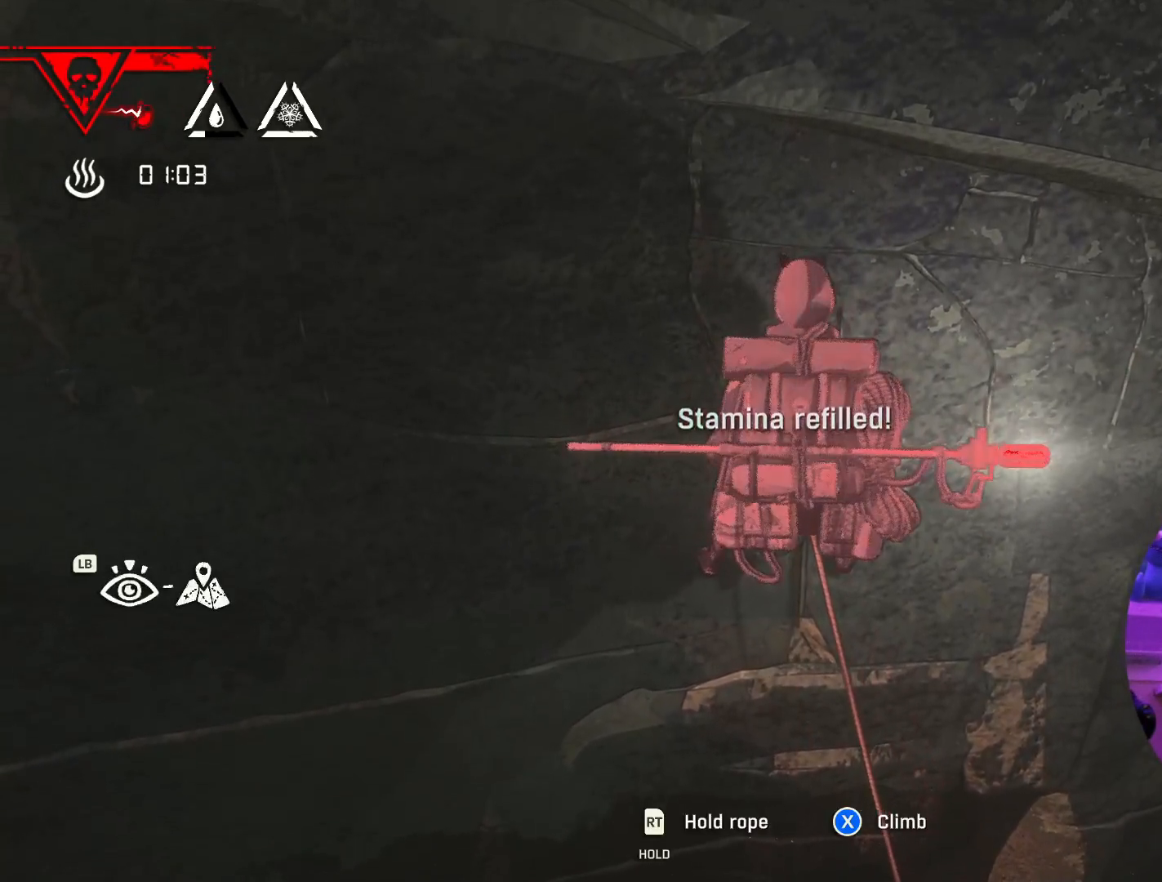
{"buttons": [], "left_stick": "center", "right_stick": "center", "events": []}
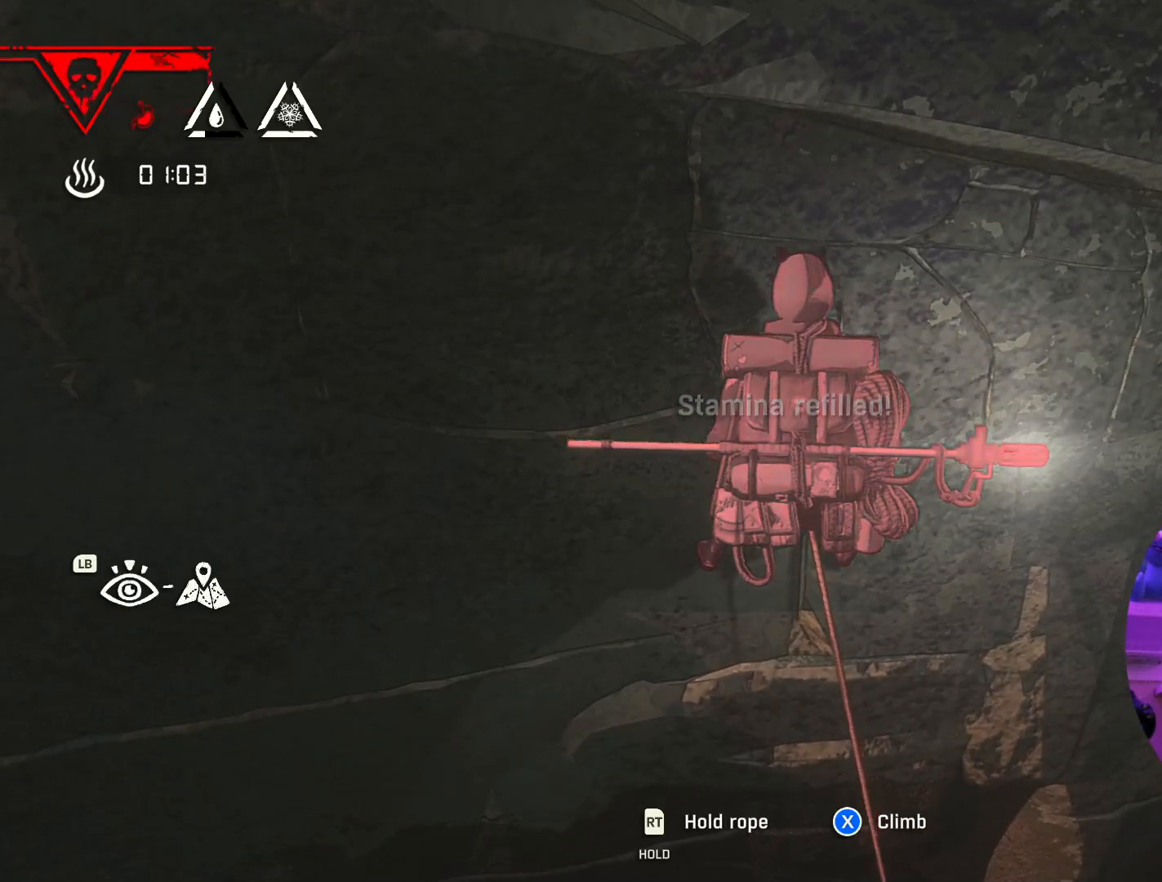
{"buttons": [], "left_stick": "center", "right_stick": "center", "events": []}
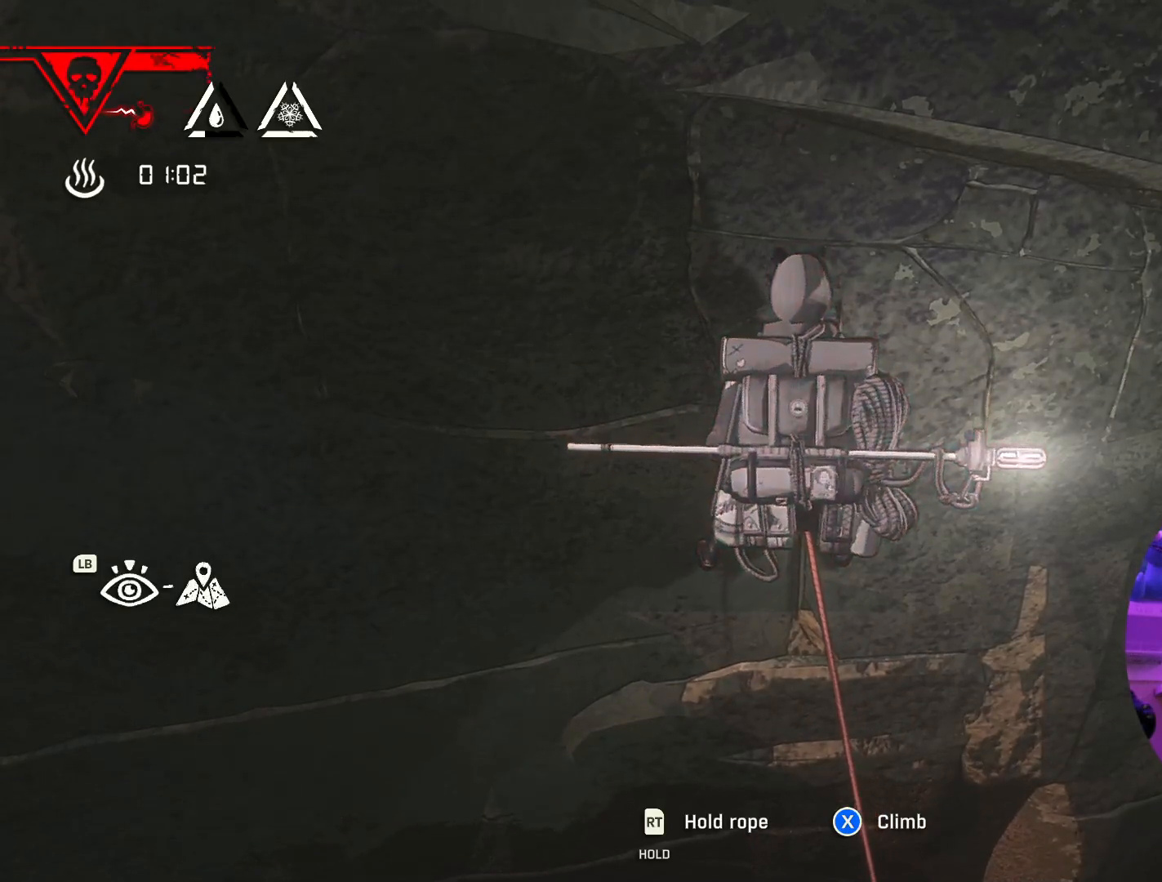
{"buttons": [], "left_stick": "center", "right_stick": "center", "events": []}
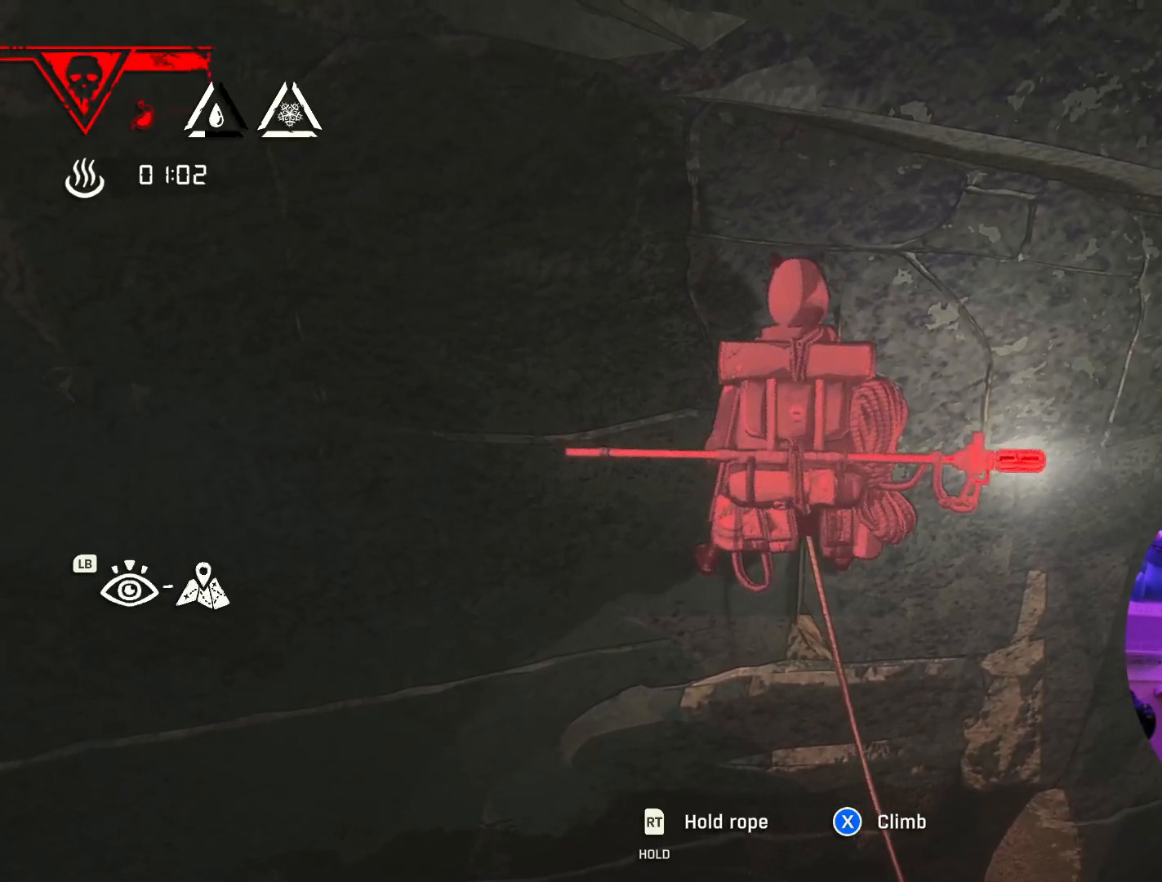
{"buttons": [], "left_stick": "center", "right_stick": "center", "events": []}
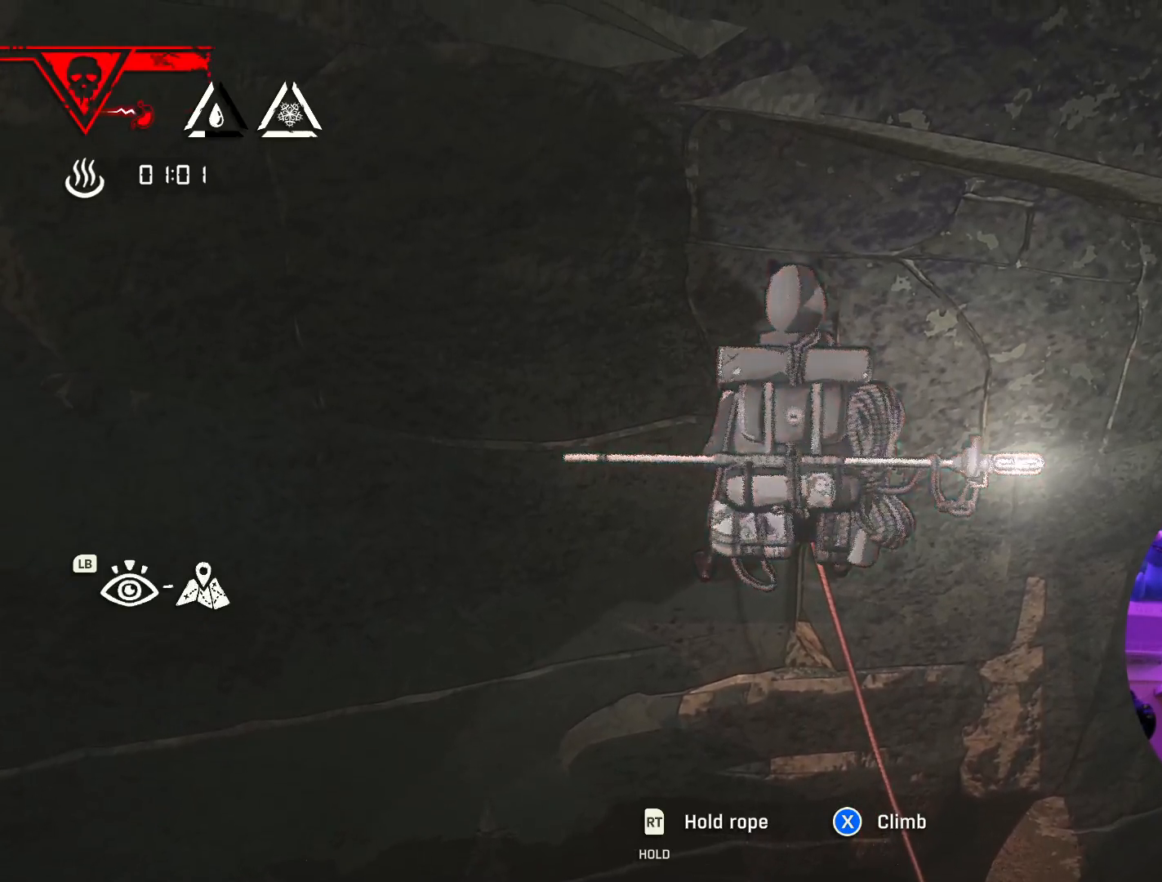
{"buttons": [], "left_stick": "center", "right_stick": "left", "events": [[317, "right_stick", "left"]]}
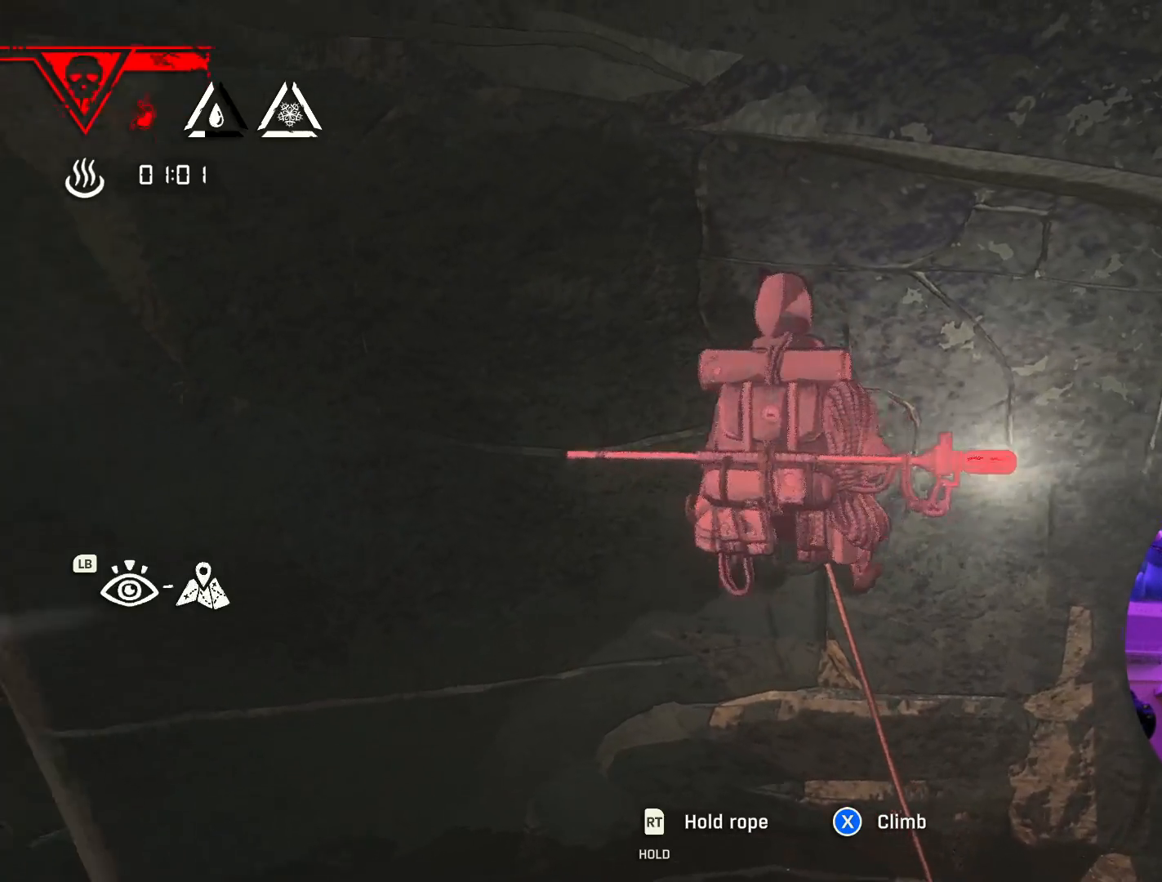
{"buttons": [], "left_stick": "center", "right_stick": "left", "events": []}
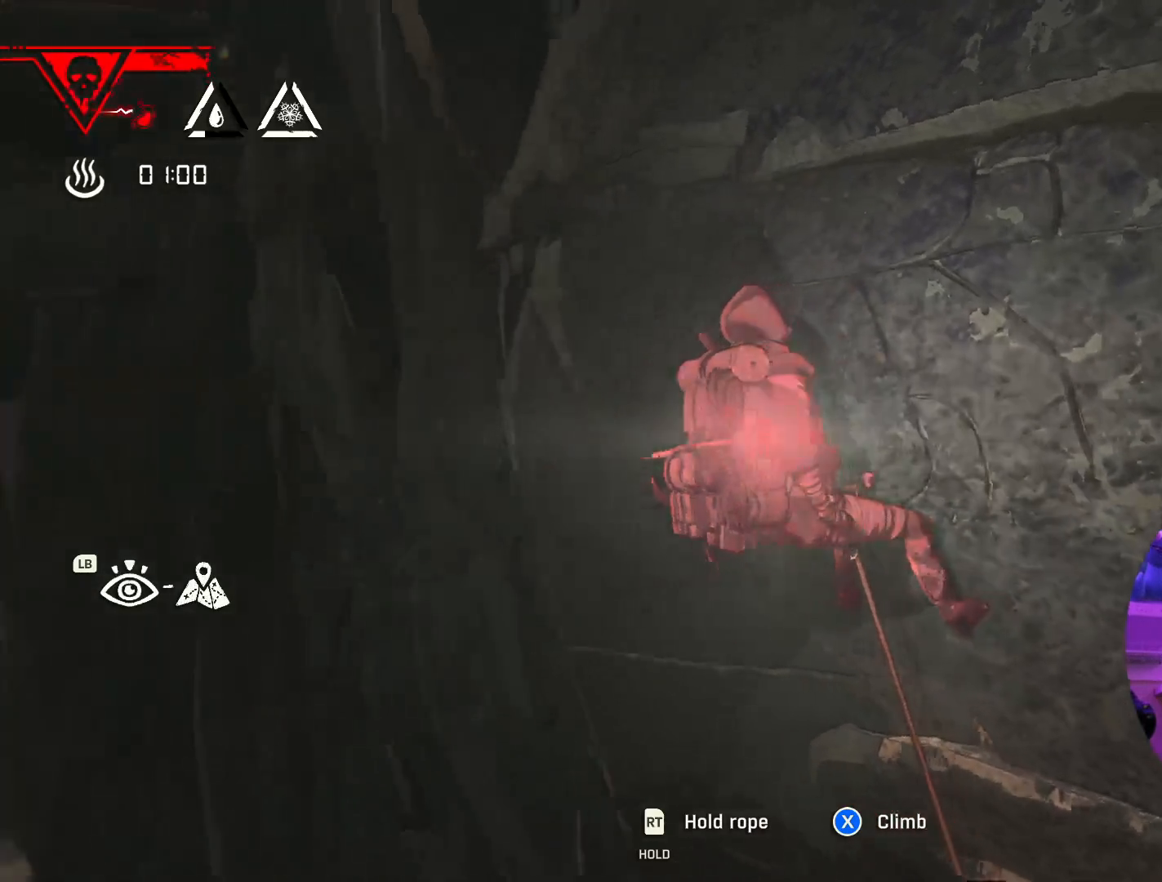
{"buttons": [], "left_stick": "center", "right_stick": "down-left", "events": [[50, "right_stick", "down-left"]]}
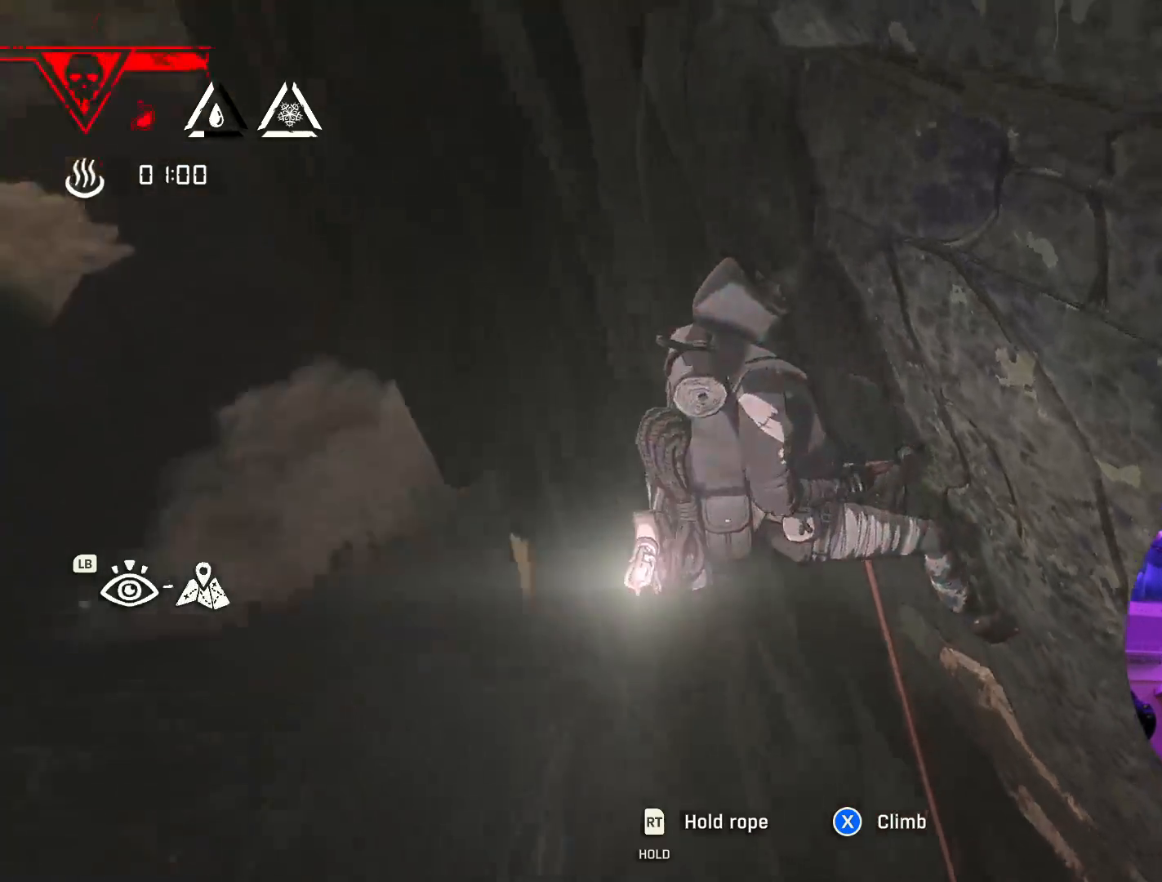
{"buttons": [], "left_stick": "center", "right_stick": "up-right", "events": [[100, "right_stick", "center"], [317, "right_stick", "up-right"]]}